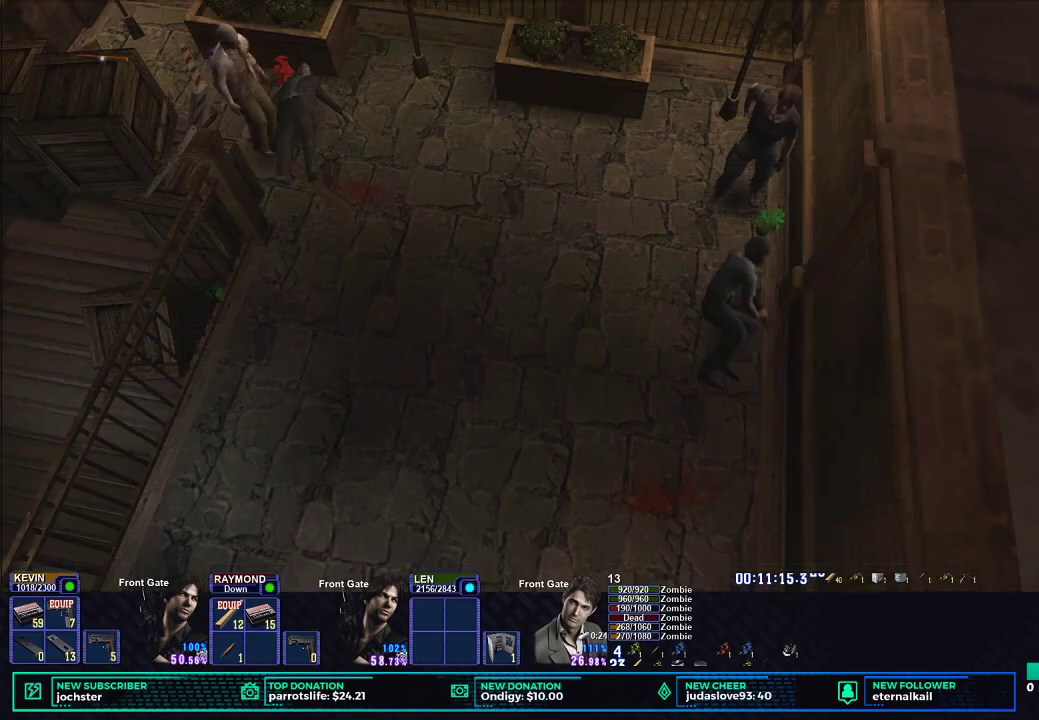
Gameplay with a controller (Xbox layout); each line is a JSON object with the inputs held at the frame after it. "button_events" lists button changes between this image and that frame as [ms after this image, input, new state], when the widget could be followed in between (sticks are given only as held states).
{"buttons": ["R1"], "left_stick": "center", "right_stick": "center", "button_events": [[33, "X", "down"], [150, "X", "up"], [267, "R1", "down"]]}
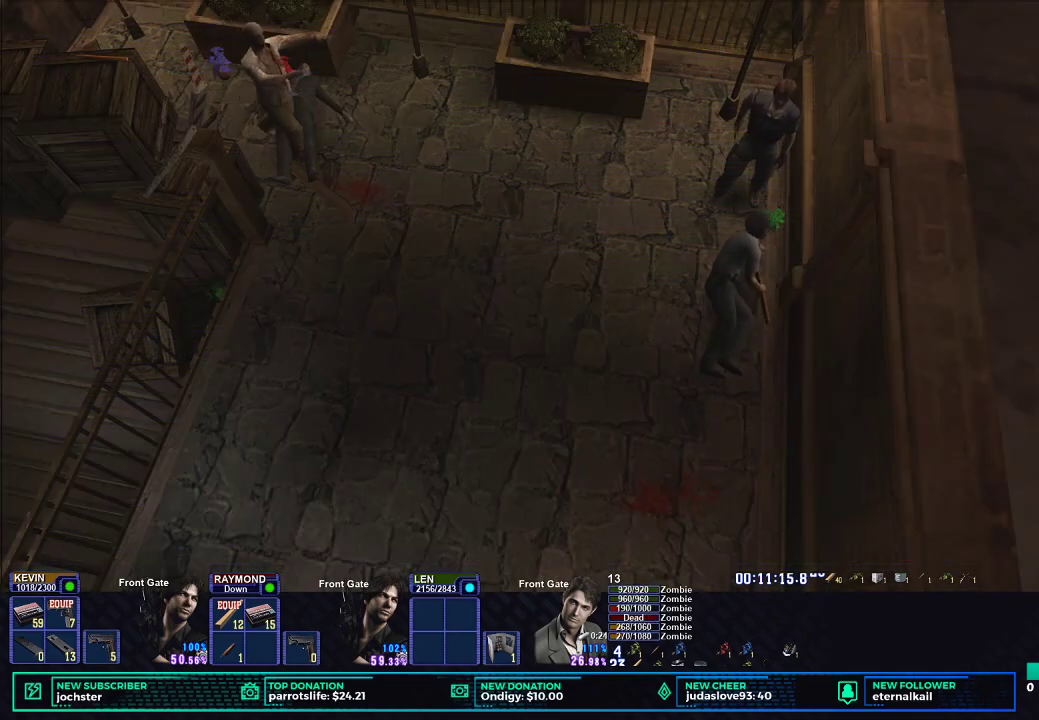
{"buttons": ["L1", "R1"], "left_stick": "center", "right_stick": "center", "button_events": [[17, "L1", "down"], [367, "B", "down"], [468, "B", "up"]]}
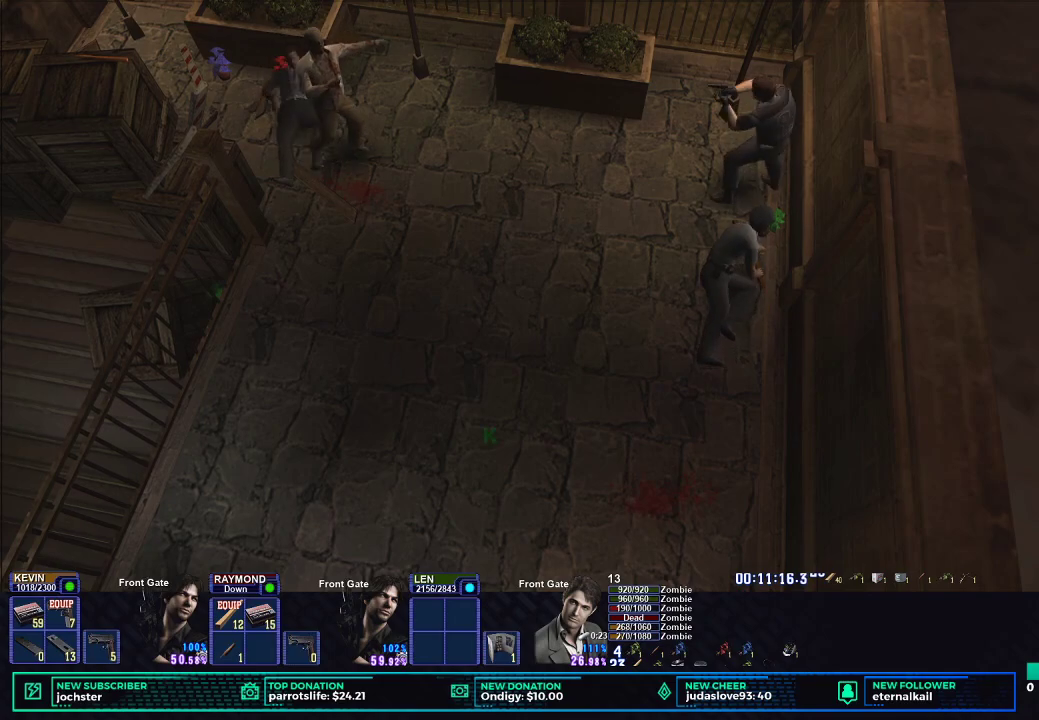
{"buttons": ["L1", "R1"], "left_stick": "center", "right_stick": "center", "button_events": [[33, "B", "down"], [117, "B", "up"], [183, "B", "down"], [284, "B", "up"], [350, "B", "down"], [450, "B", "up"]]}
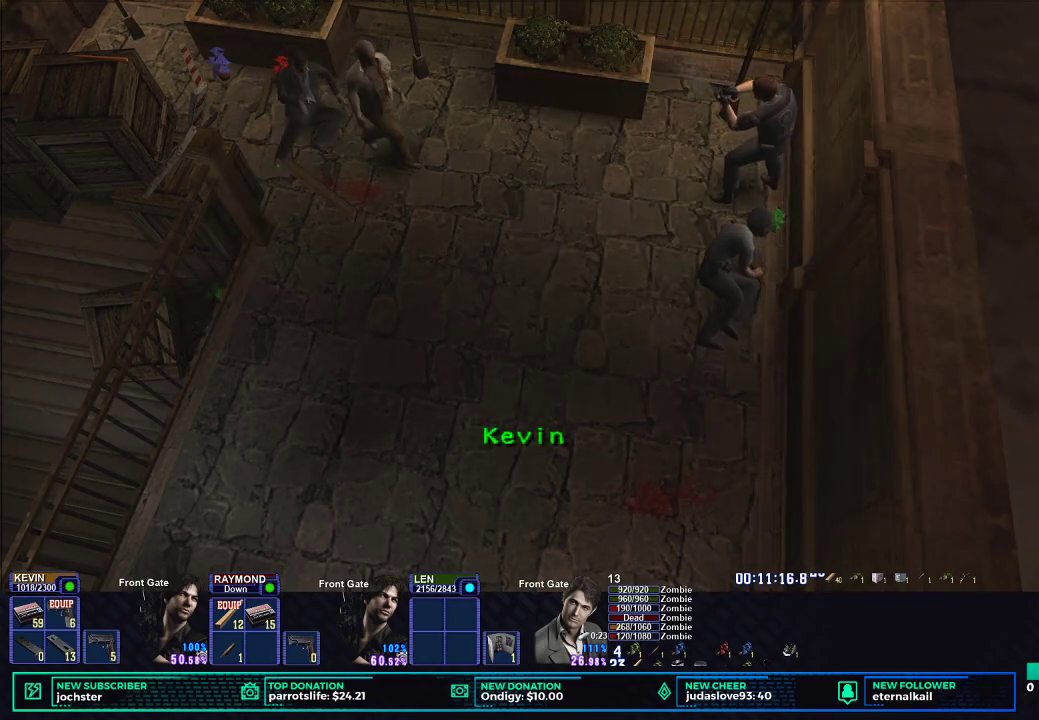
{"buttons": ["L1", "R1"], "left_stick": "center", "right_stick": "center", "button_events": [[17, "B", "down"], [117, "B", "up"], [184, "B", "down"], [284, "B", "up"], [351, "B", "down"], [451, "B", "up"]]}
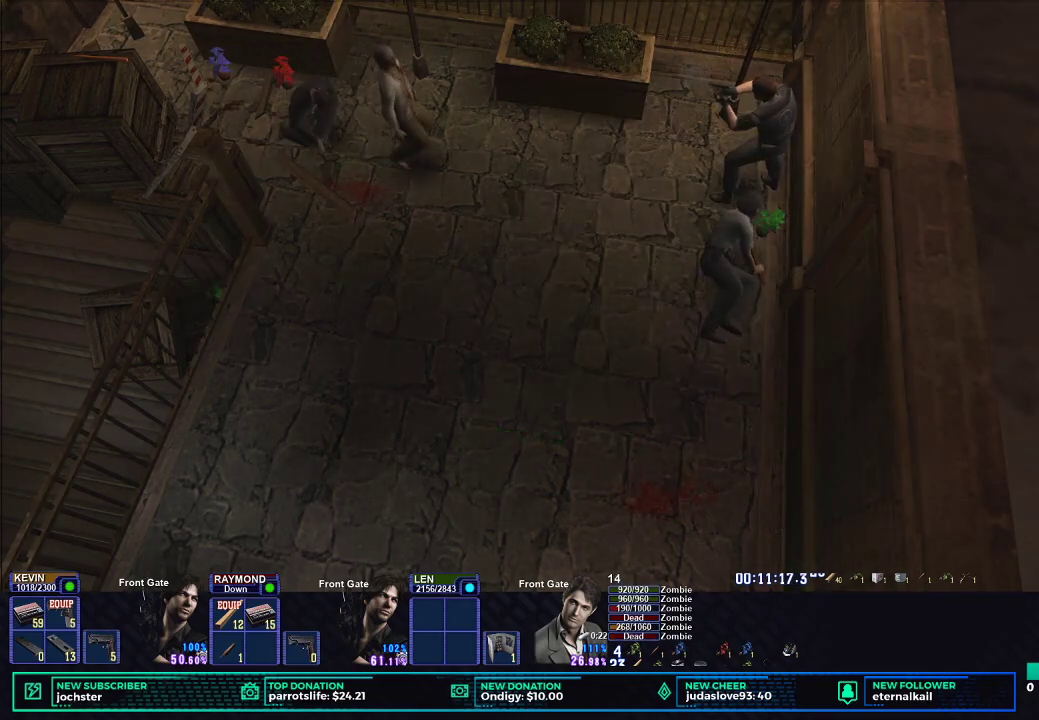
{"buttons": ["L1", "R1"], "left_stick": "center", "right_stick": "center", "button_events": [[17, "B", "down"], [117, "B", "up"], [183, "B", "down"], [284, "B", "up"], [350, "B", "down"], [450, "B", "up"]]}
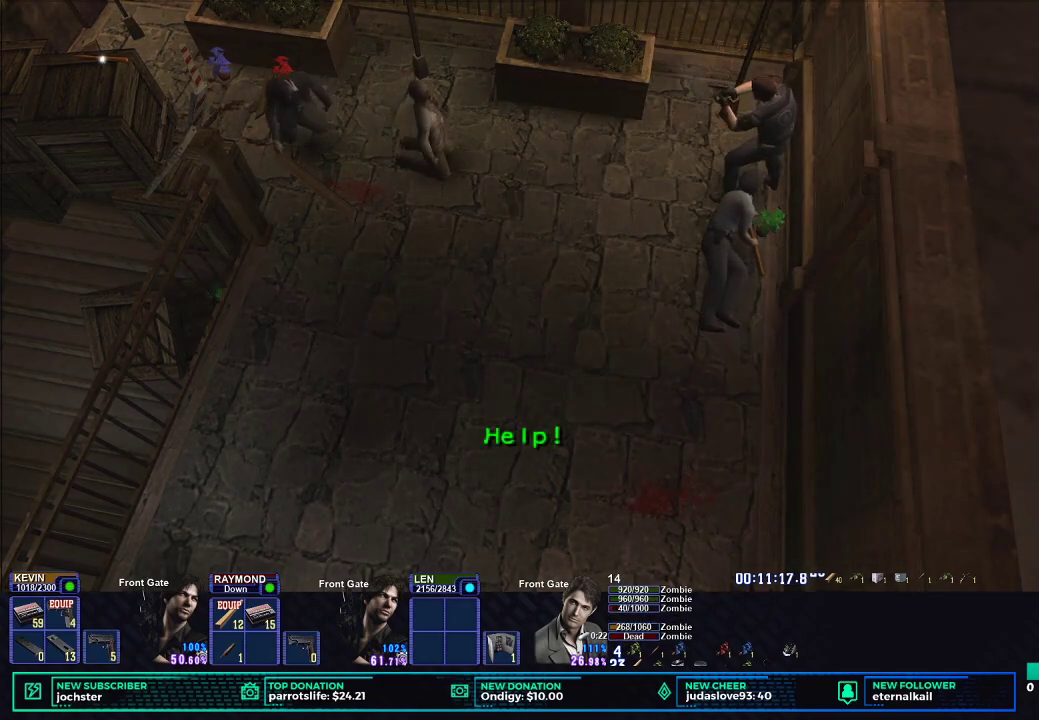
{"buttons": ["B", "L1", "R1"], "left_stick": "center", "right_stick": "center", "button_events": [[17, "B", "down"], [117, "B", "up"], [184, "B", "down"], [284, "B", "up"], [351, "B", "down"], [434, "B", "up"], [501, "B", "down"]]}
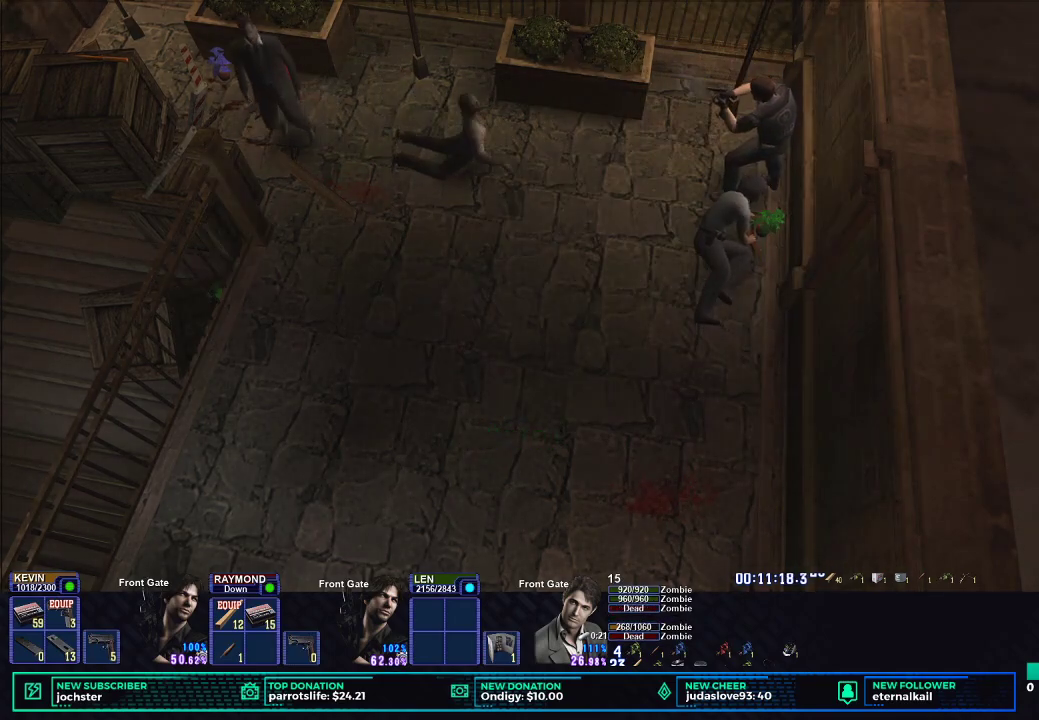
{"buttons": [], "left_stick": "center", "right_stick": "center", "button_events": [[83, "B", "up"], [150, "B", "down"], [250, "B", "up"], [317, "L1", "up"], [334, "R1", "up"]]}
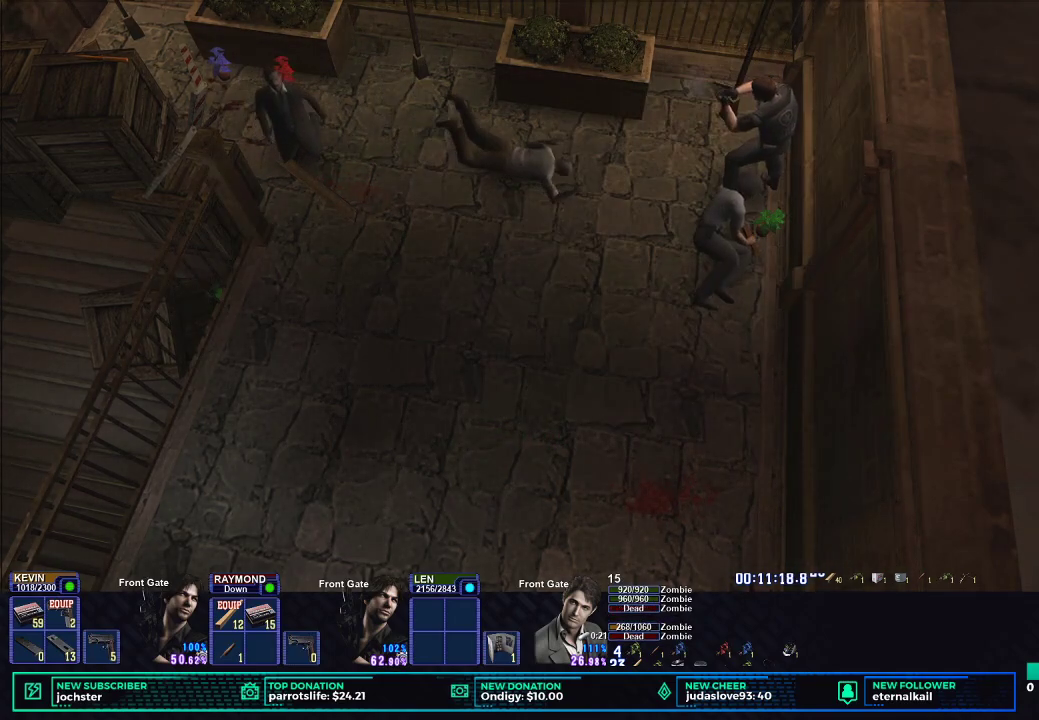
{"buttons": ["START"], "left_stick": "center", "right_stick": "center", "button_events": [[34, "DPAD_LEFT", "down"], [167, "DPAD_LEFT", "up"], [484, "START", "down"]]}
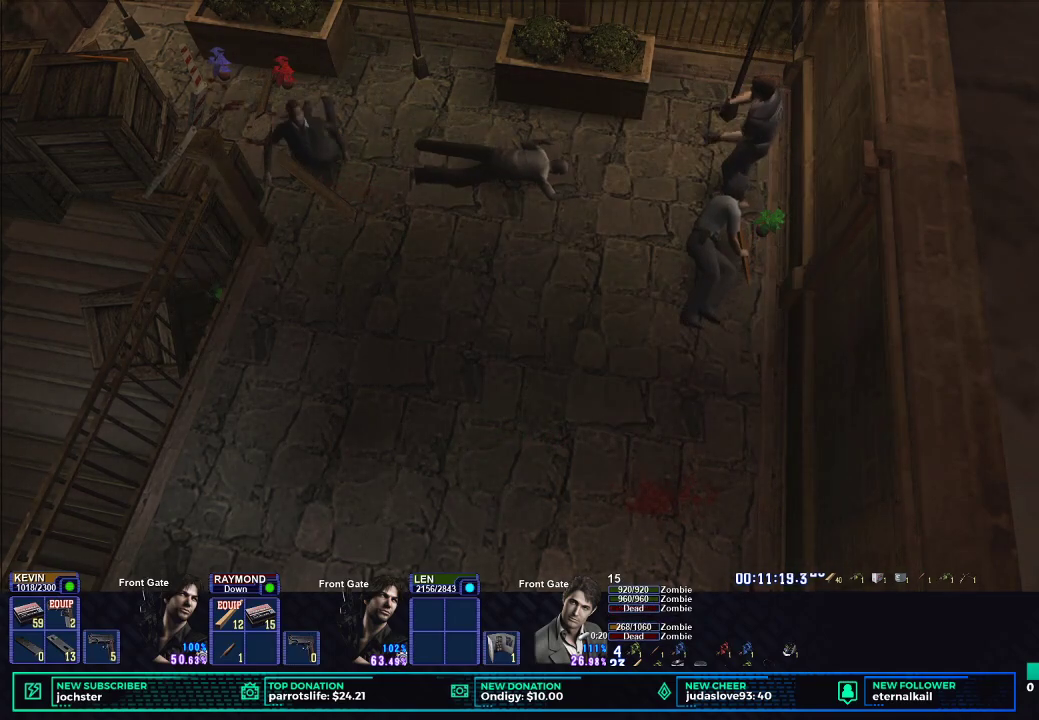
{"buttons": ["B"], "left_stick": "center", "right_stick": "center", "button_events": [[133, "START", "up"], [317, "B", "down"], [384, "B", "up"], [434, "B", "down"]]}
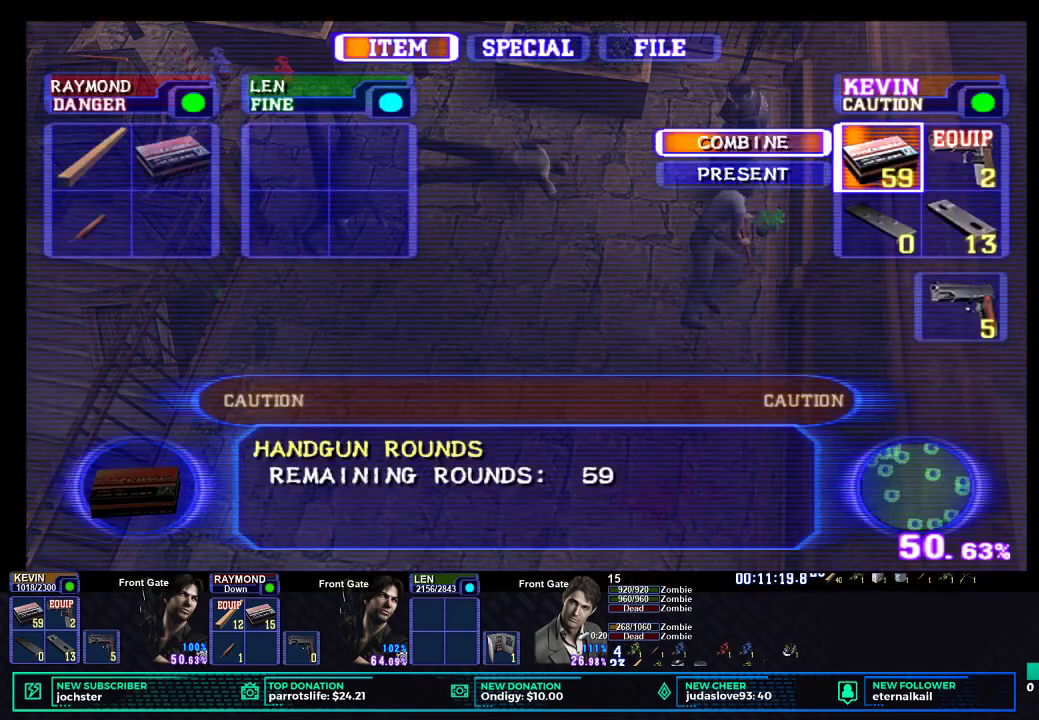
{"buttons": ["L1"], "left_stick": "center", "right_stick": "center", "button_events": [[17, "DPAD_RIGHT", "down"], [67, "B", "up"], [101, "DPAD_RIGHT", "up"], [201, "DPAD_DOWN", "down"], [251, "B", "down"], [317, "B", "up"], [317, "DPAD_DOWN", "up"], [401, "X", "down"], [484, "L1", "down"], [484, "X", "up"]]}
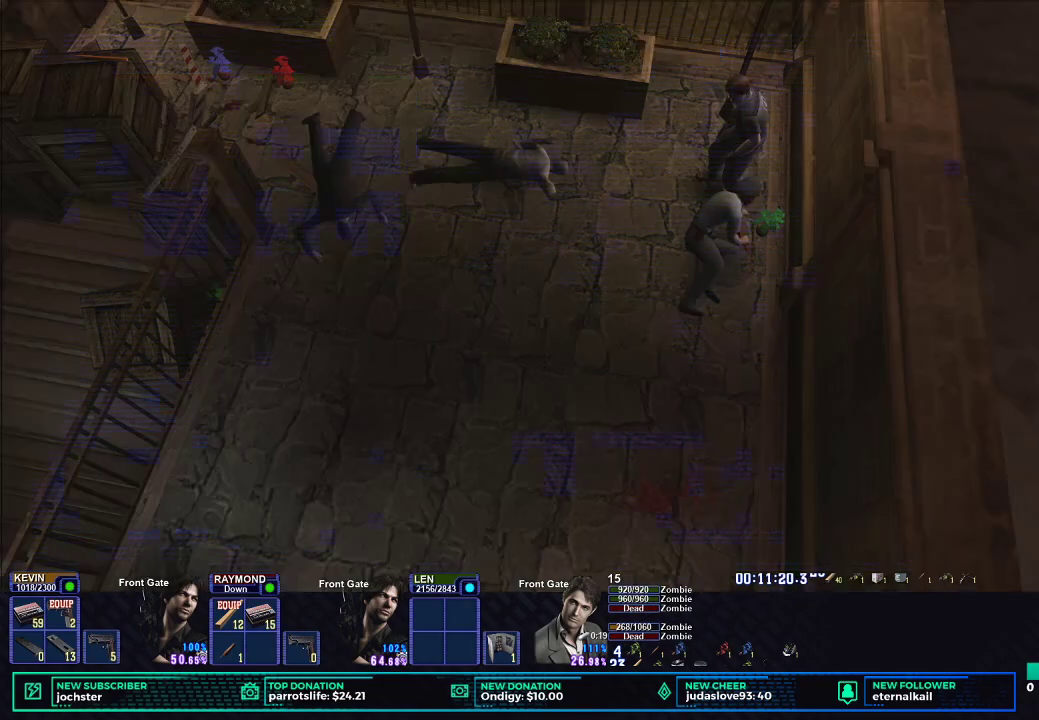
{"buttons": [], "left_stick": "center", "right_stick": "center", "button_events": [[50, "L1", "up"], [133, "L1", "down"], [200, "L1", "up"], [250, "L1", "down"], [317, "L1", "up"], [384, "L1", "down"], [450, "L1", "up"]]}
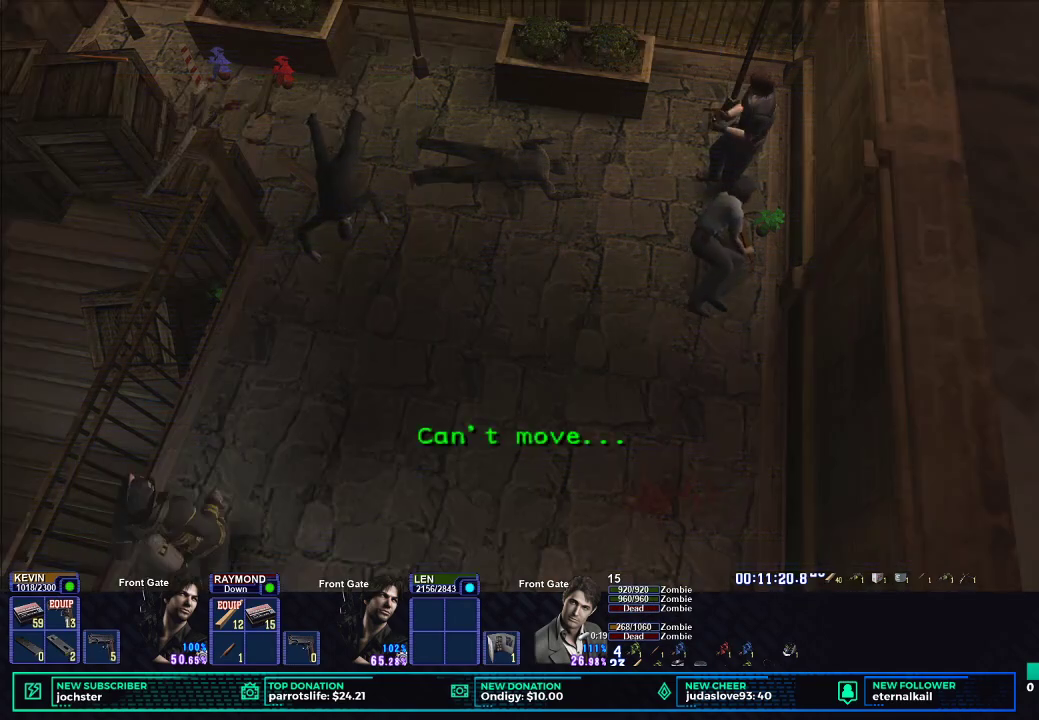
{"buttons": [], "left_stick": "center", "right_stick": "center", "button_events": [[17, "L1", "down"], [84, "L1", "up"], [151, "L1", "down"], [217, "L1", "up"], [267, "L1", "down"], [351, "L1", "up"], [417, "L1", "down"], [484, "L1", "up"]]}
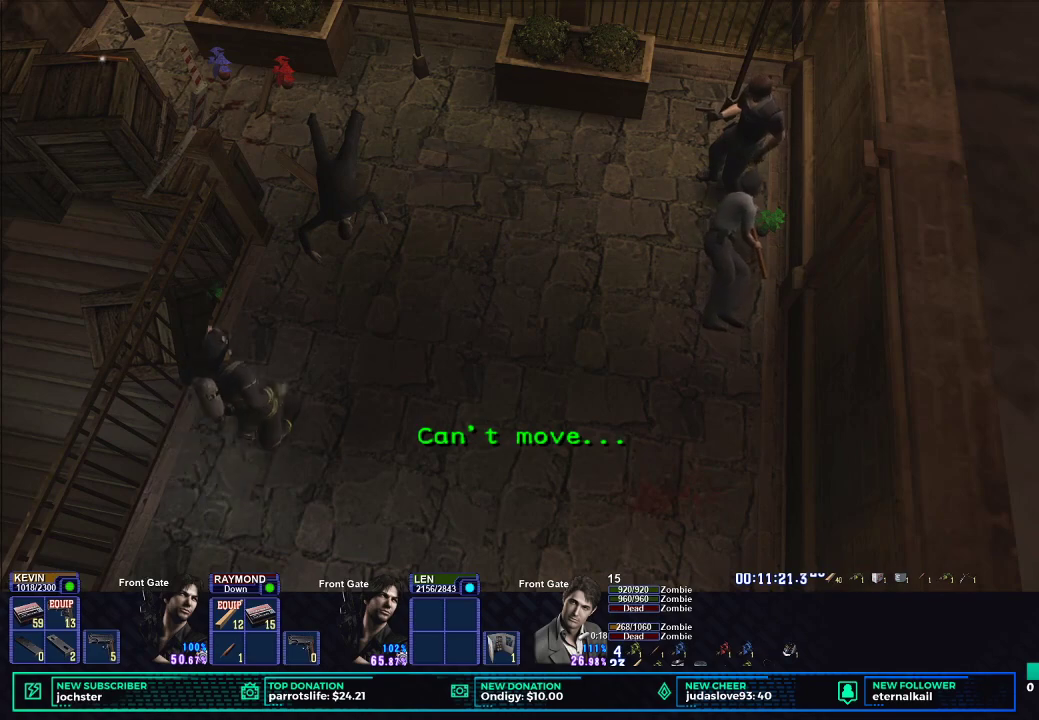
{"buttons": ["L1"], "left_stick": "center", "right_stick": "center", "button_events": [[50, "L1", "down"], [133, "L1", "up"], [183, "L1", "down"], [250, "L1", "up"], [334, "L1", "down"], [400, "L1", "up"], [467, "L1", "down"]]}
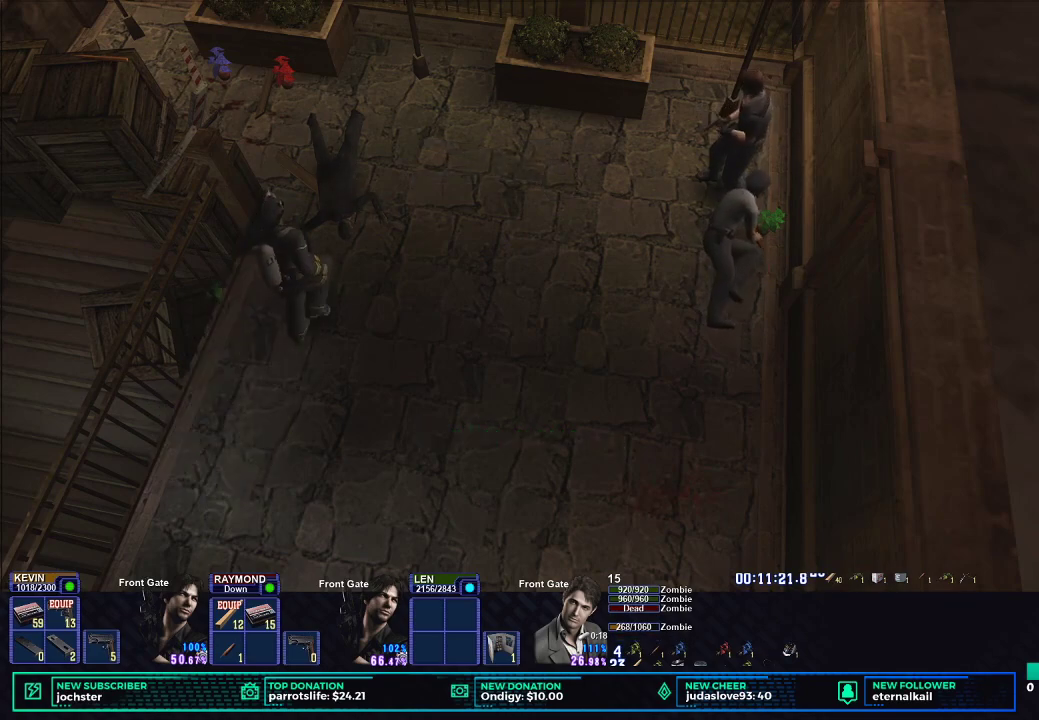
{"buttons": [], "left_stick": "center", "right_stick": "center", "button_events": [[50, "L1", "up"], [101, "L1", "down"], [184, "L1", "up"]]}
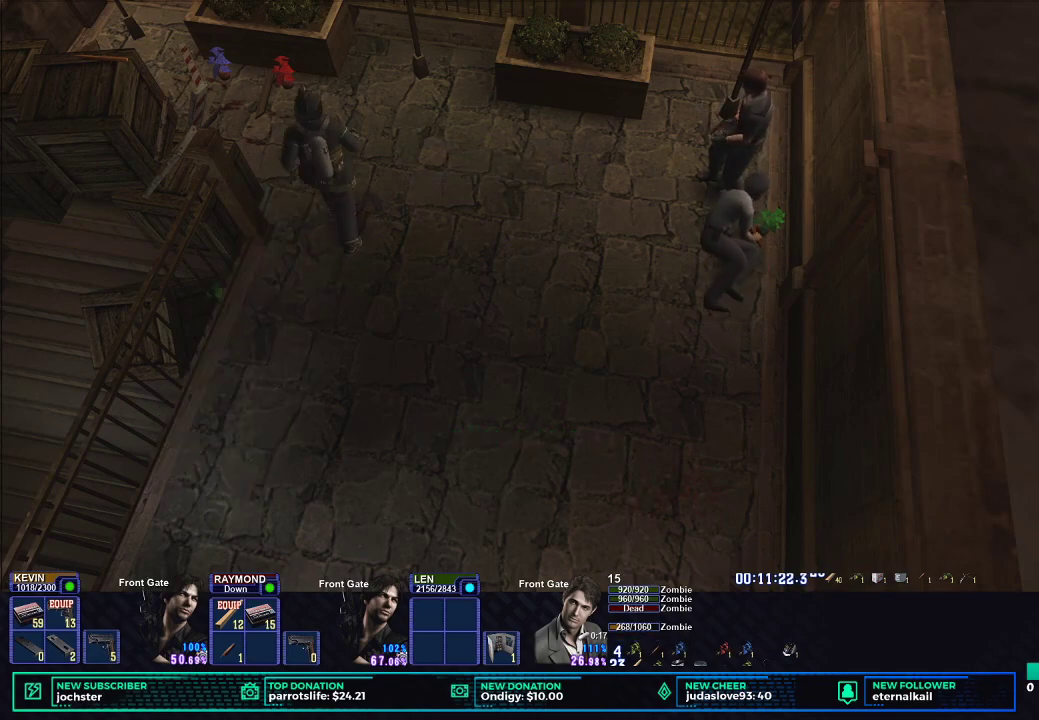
{"buttons": ["B"], "left_stick": "center", "right_stick": "center", "button_events": [[233, "START", "down"], [350, "START", "up"], [500, "B", "down"]]}
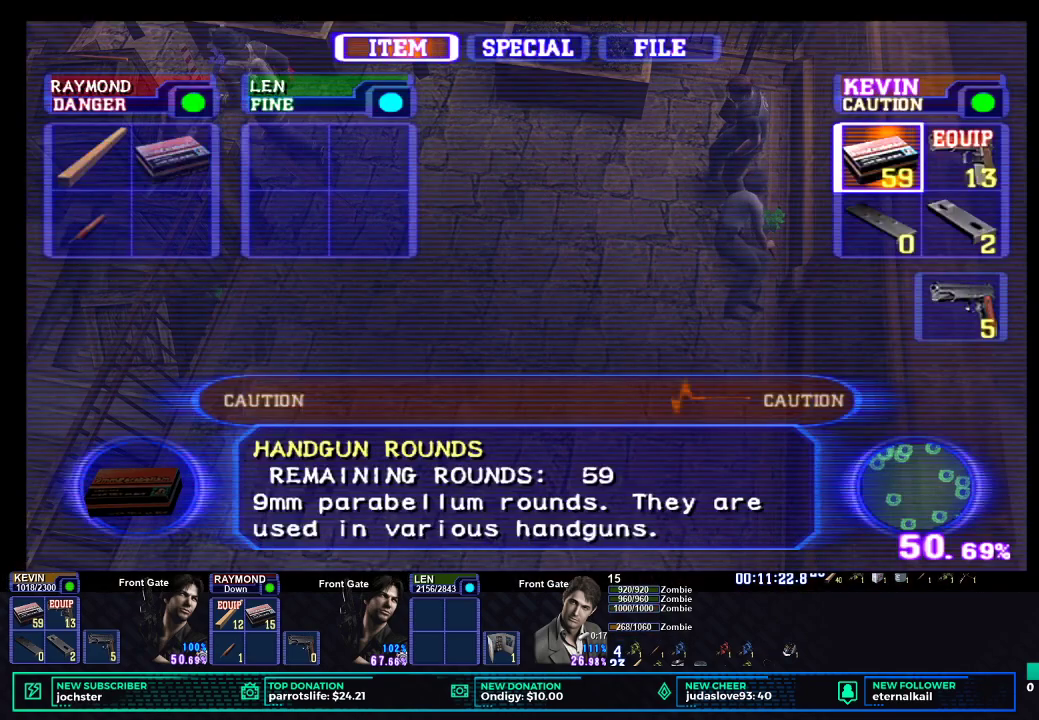
{"buttons": ["B", "DPAD_DOWN"], "left_stick": "center", "right_stick": "center", "button_events": [[67, "B", "up"], [134, "B", "down"], [201, "DPAD_RIGHT", "down"], [234, "B", "up"], [301, "DPAD_RIGHT", "up"], [401, "DPAD_DOWN", "down"], [451, "B", "down"]]}
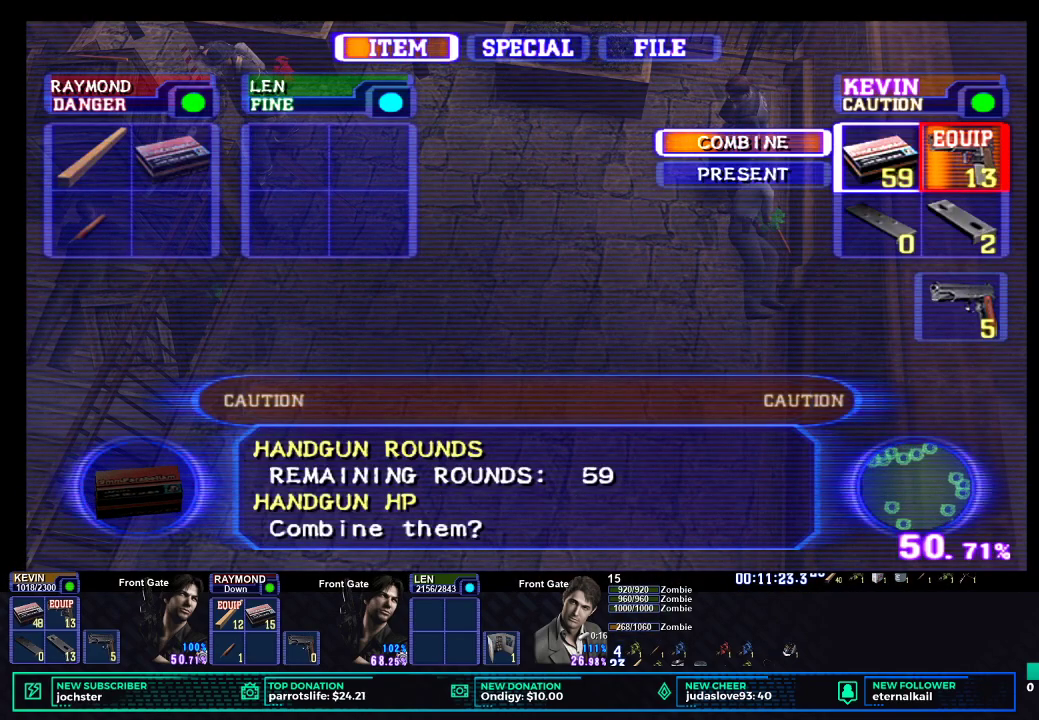
{"buttons": ["R1"], "left_stick": "center", "right_stick": "center", "button_events": [[17, "DPAD_DOWN", "up"], [50, "B", "up"], [117, "X", "down"], [200, "X", "up"], [250, "R1", "down"], [317, "L1", "down"], [451, "L1", "up"]]}
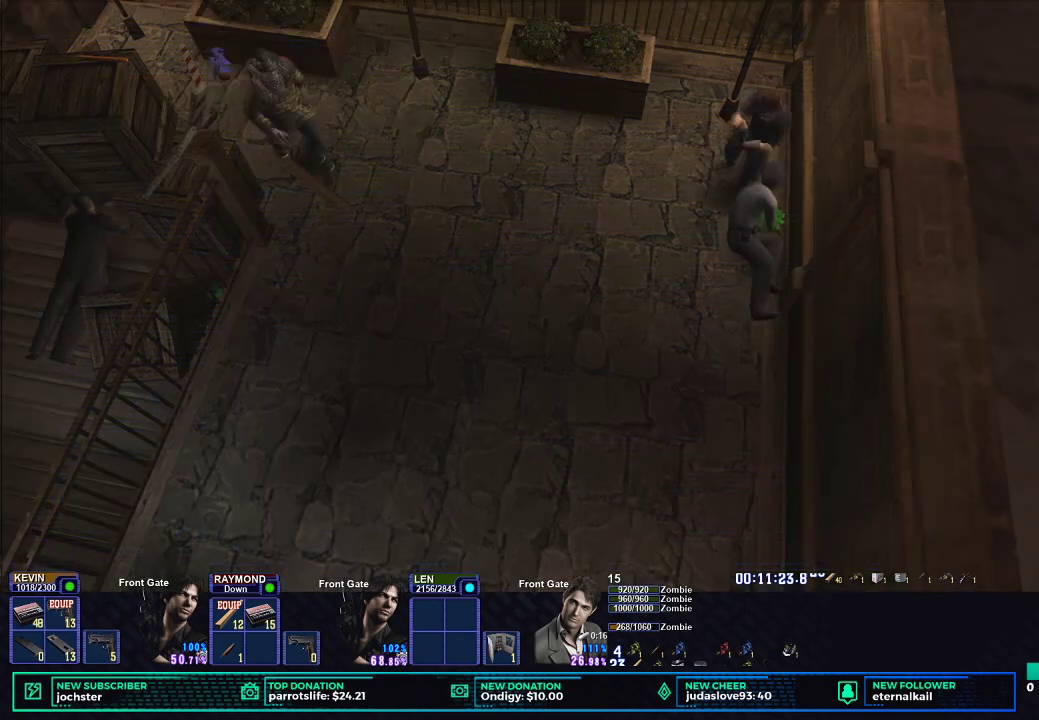
{"buttons": ["R1"], "left_stick": "center", "right_stick": "center", "button_events": []}
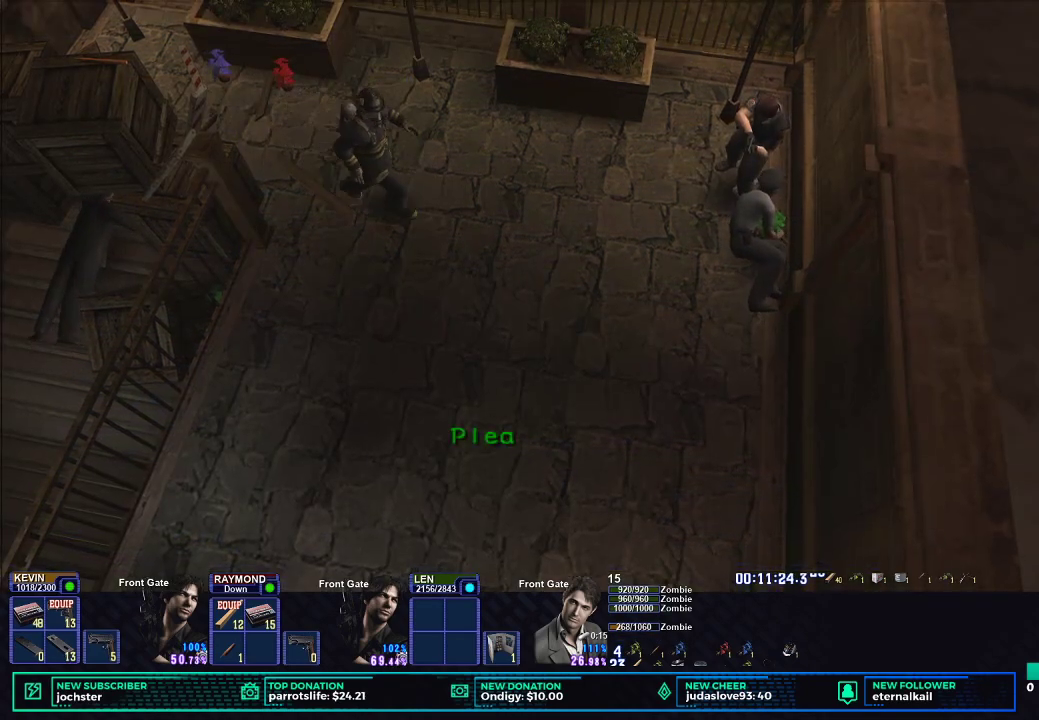
{"buttons": ["R1"], "left_stick": "center", "right_stick": "center", "button_events": []}
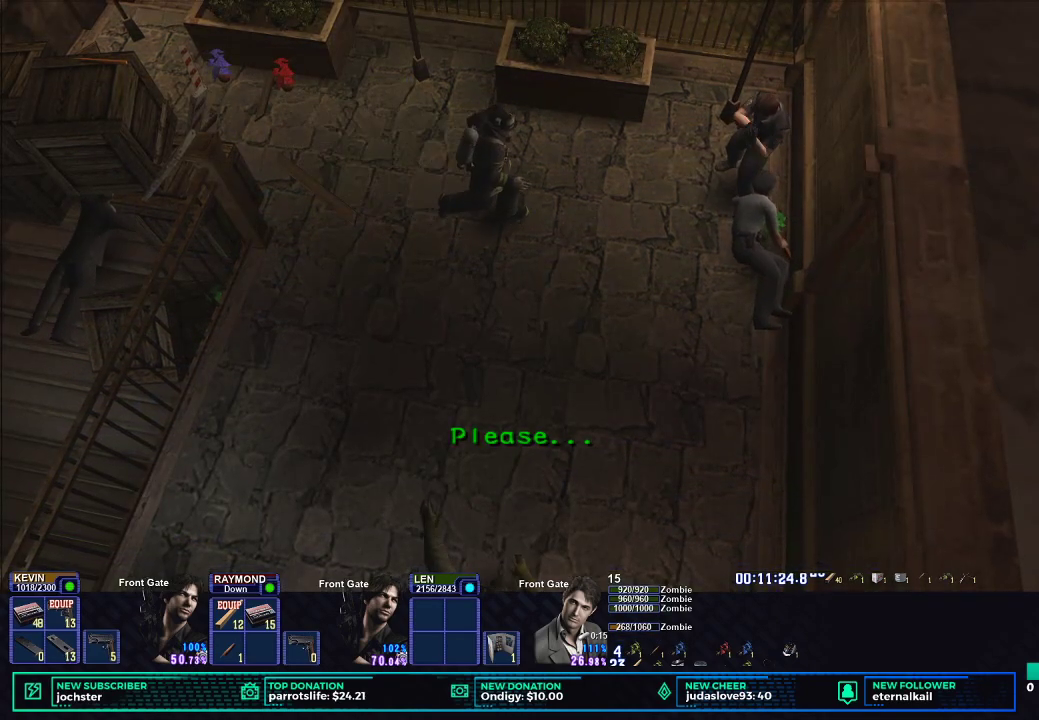
{"buttons": ["R1"], "left_stick": "center", "right_stick": "center", "button_events": []}
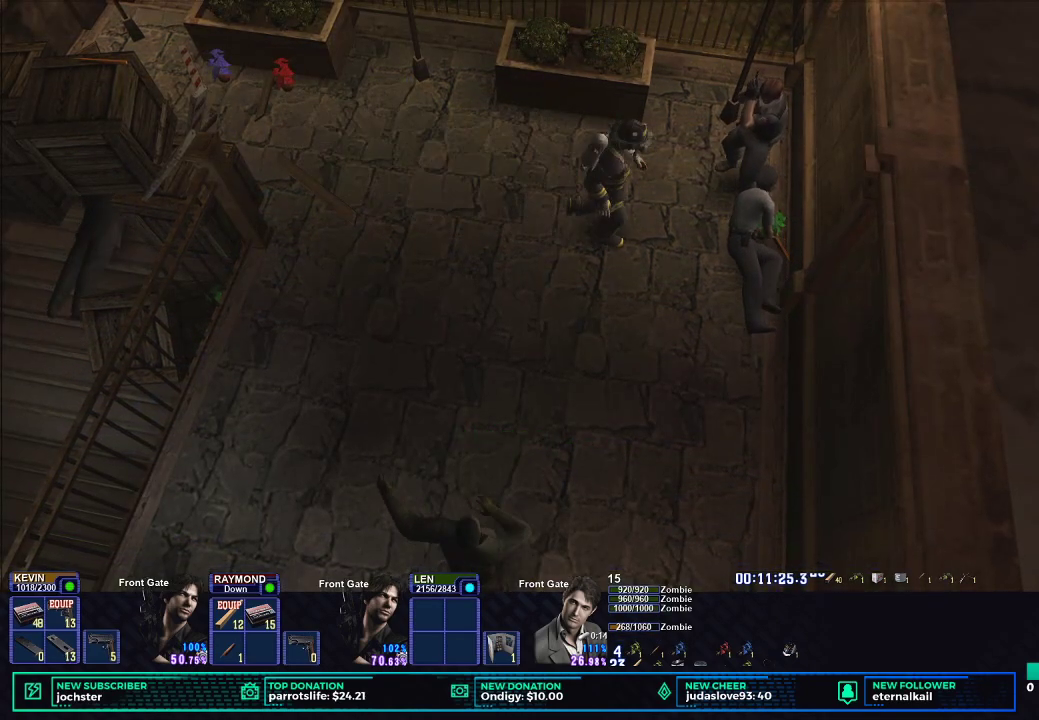
{"buttons": ["R1"], "left_stick": "center", "right_stick": "center", "button_events": []}
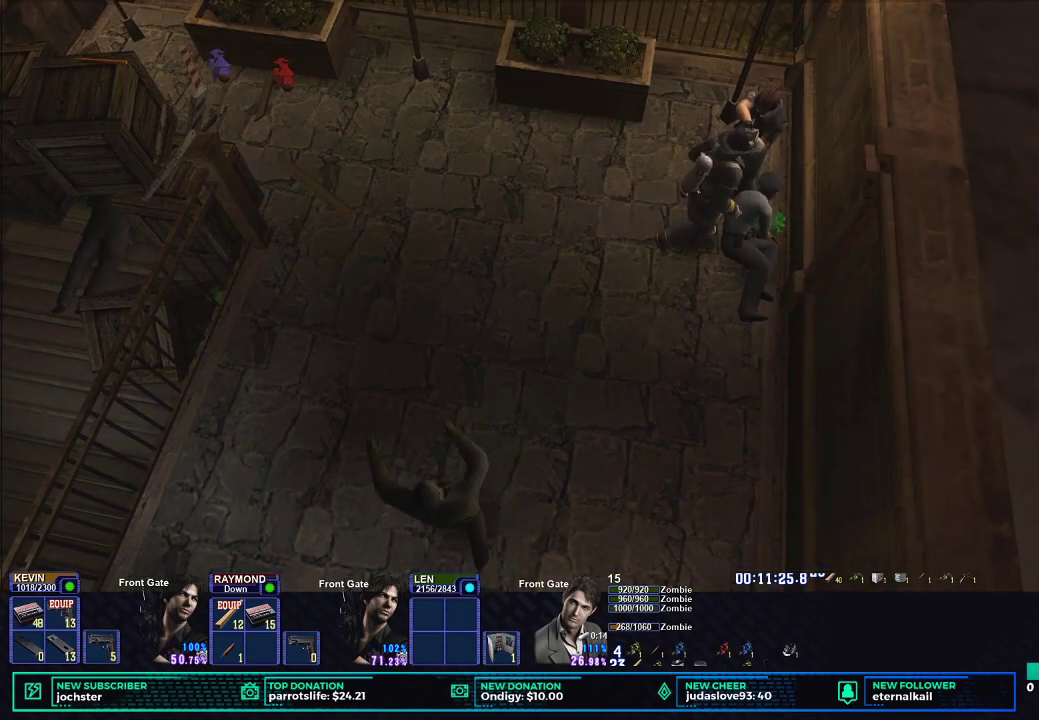
{"buttons": ["B", "R1"], "left_stick": "center", "right_stick": "center", "button_events": [[217, "DPAD_RIGHT", "down"], [450, "B", "down"], [500, "DPAD_RIGHT", "up"]]}
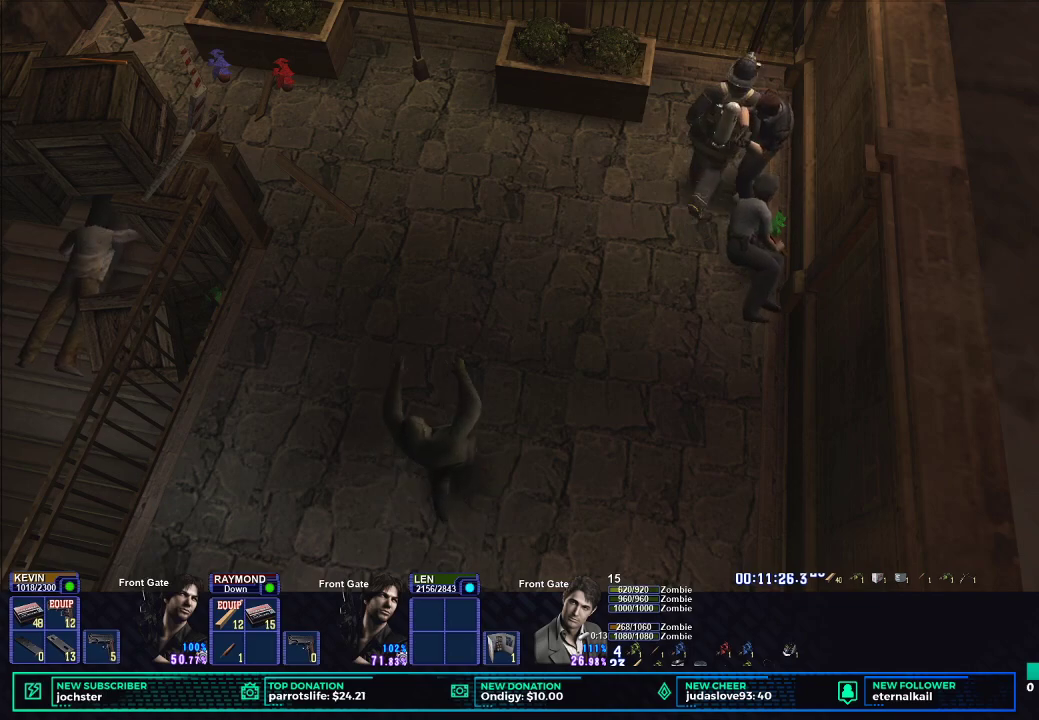
{"buttons": ["R1"], "left_stick": "center", "right_stick": "center", "button_events": [[50, "B", "up"], [100, "B", "down"], [200, "B", "up"]]}
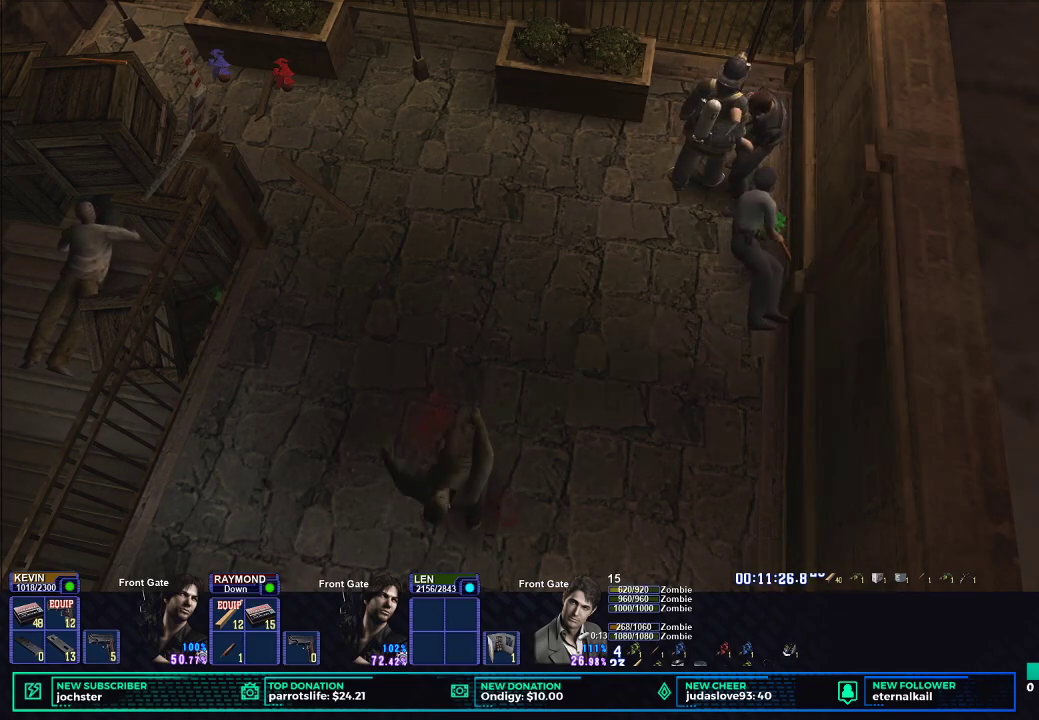
{"buttons": ["R1"], "left_stick": "center", "right_stick": "center", "button_events": []}
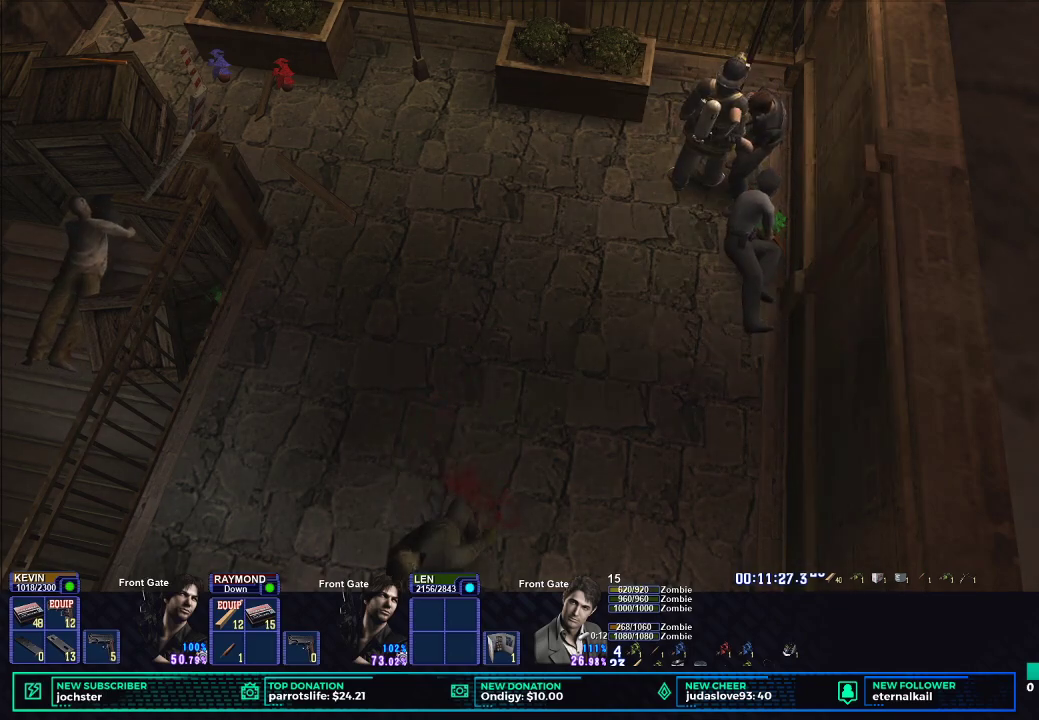
{"buttons": ["R1"], "left_stick": "center", "right_stick": "center", "button_events": []}
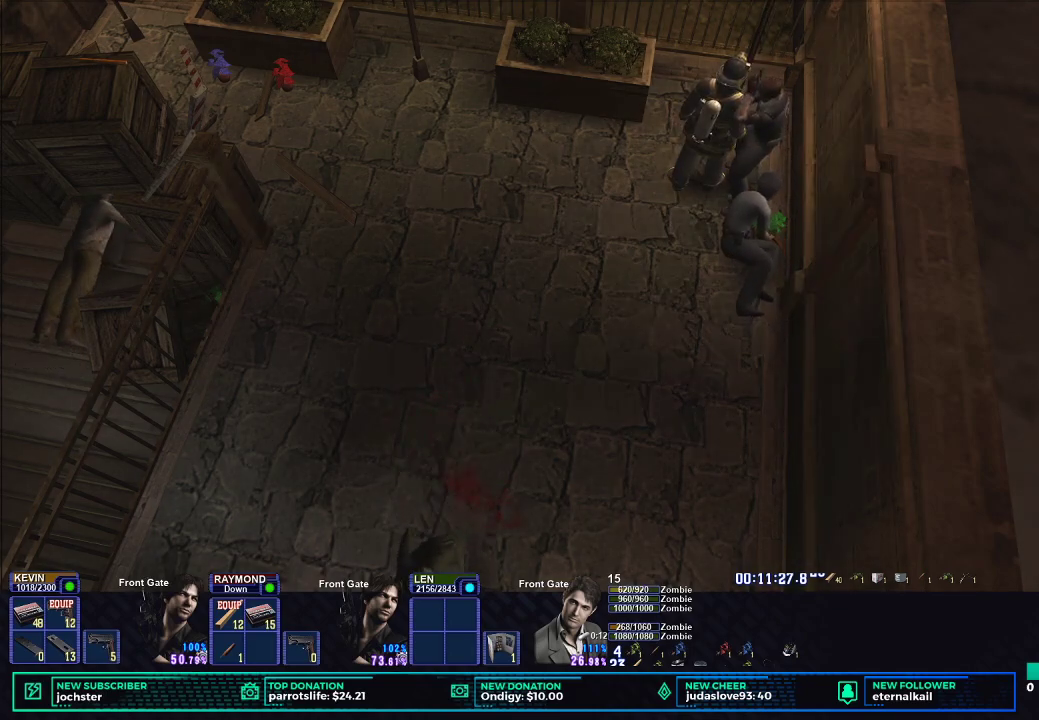
{"buttons": ["R1"], "left_stick": "center", "right_stick": "center", "button_events": []}
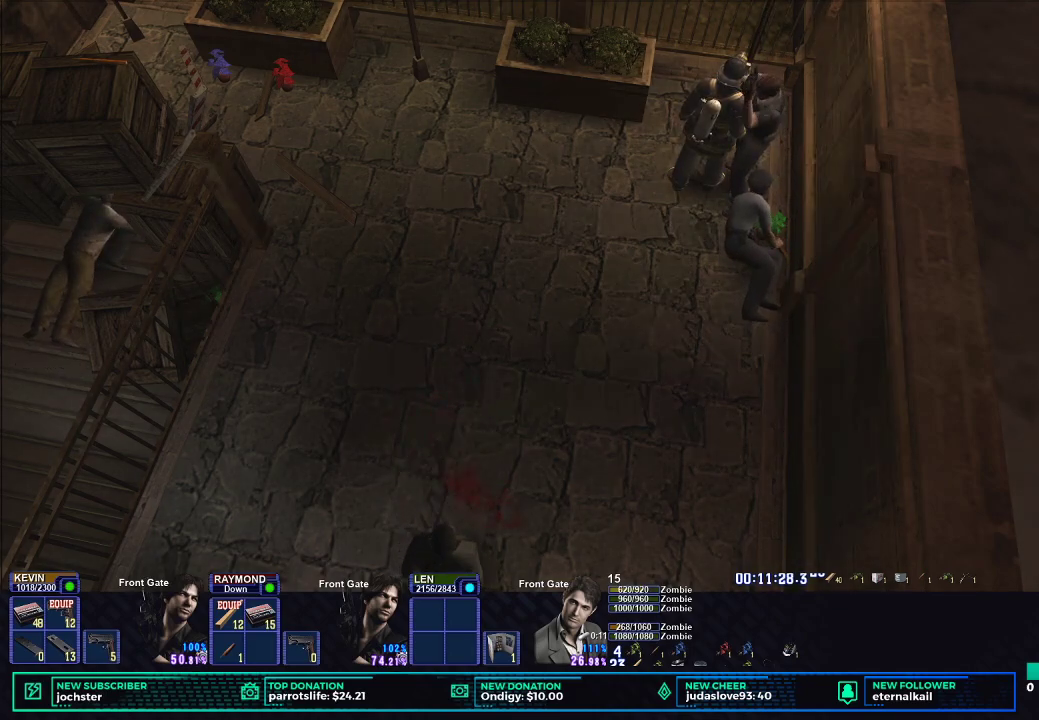
{"buttons": ["R1"], "left_stick": "center", "right_stick": "center", "button_events": []}
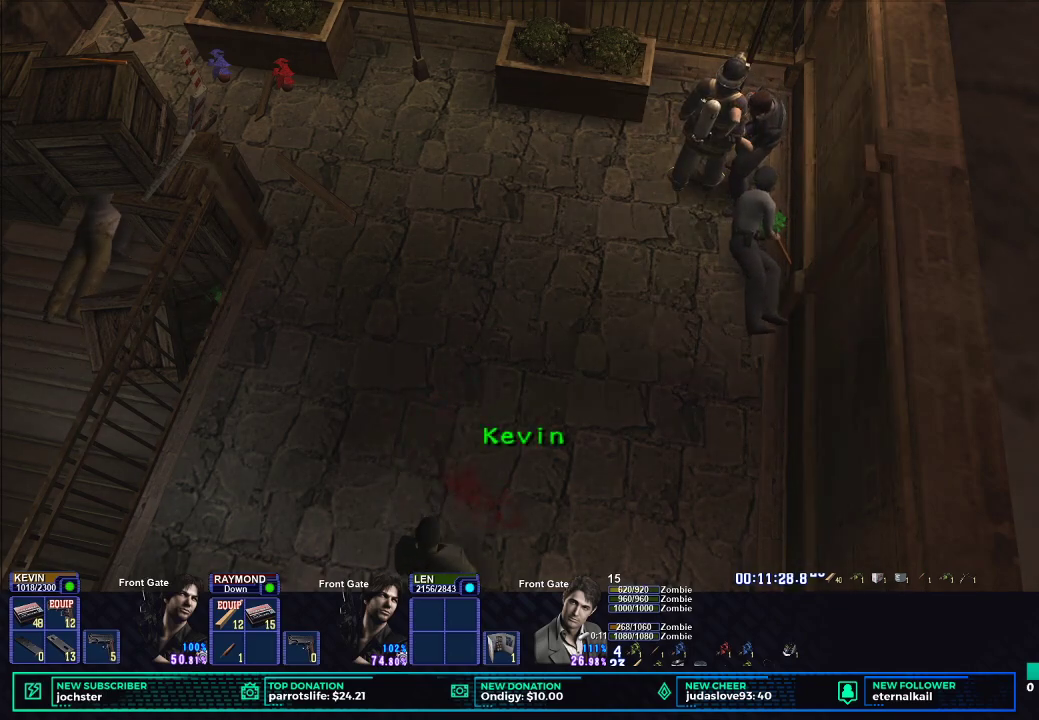
{"buttons": ["B", "R1"], "left_stick": "center", "right_stick": "center", "button_events": [[83, "B", "down"], [183, "B", "up"], [267, "B", "down"], [383, "B", "up"], [433, "B", "down"]]}
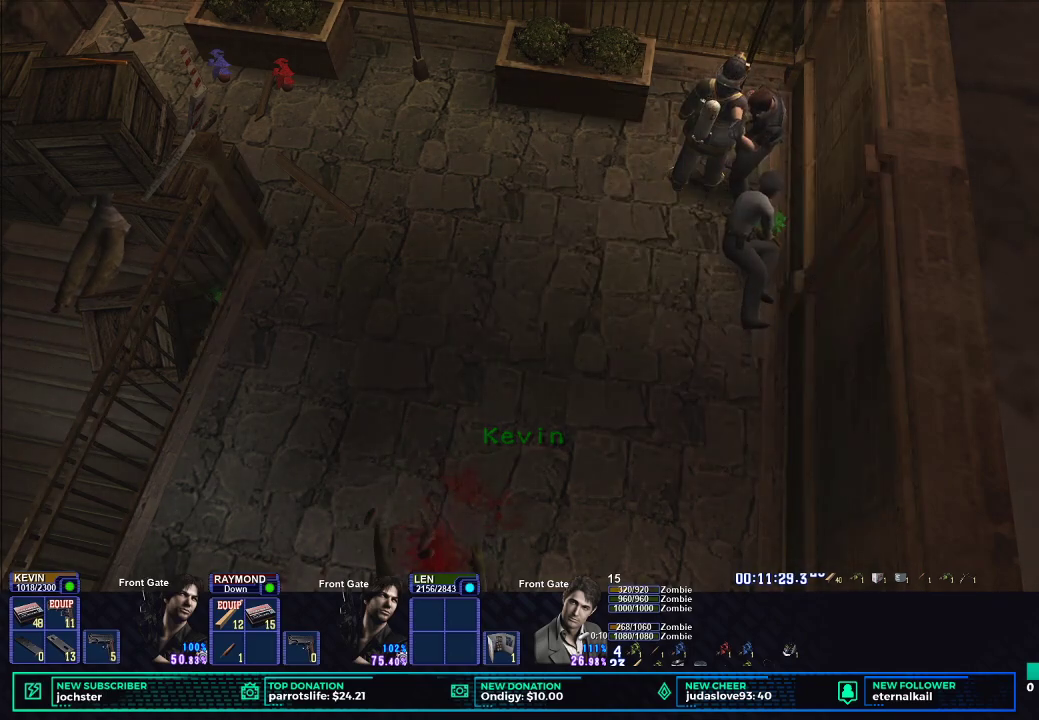
{"buttons": ["R1"], "left_stick": "center", "right_stick": "center", "button_events": [[50, "B", "up"], [150, "B", "down"], [234, "B", "up"]]}